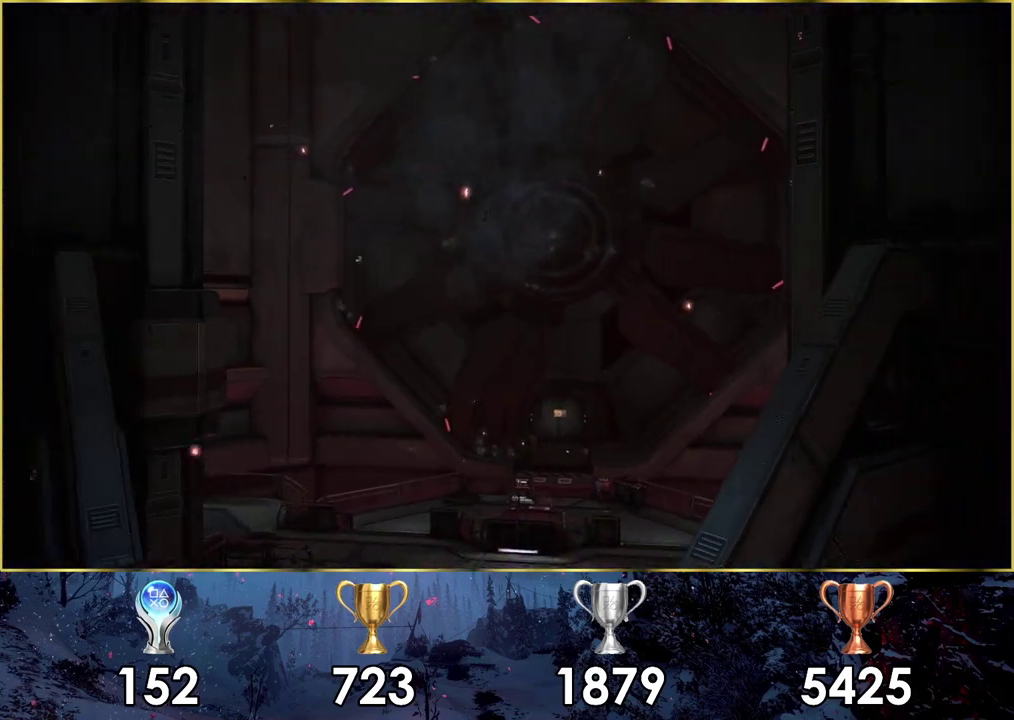
Gameplay with a controller (PlayStation layout); each line is a JSON object with the inputs held at the frame after it (dt_ms = milliseconds from this image to that frame). "events" lists button and stick changes between this image and that frame as [ms after this image, input, new state], when the widget could be followed in between. Not read: L1.
{"dt_ms": 500, "buttons": [], "left_stick": "up", "right_stick": "center", "events": [[350, "left_stick", "up"]]}
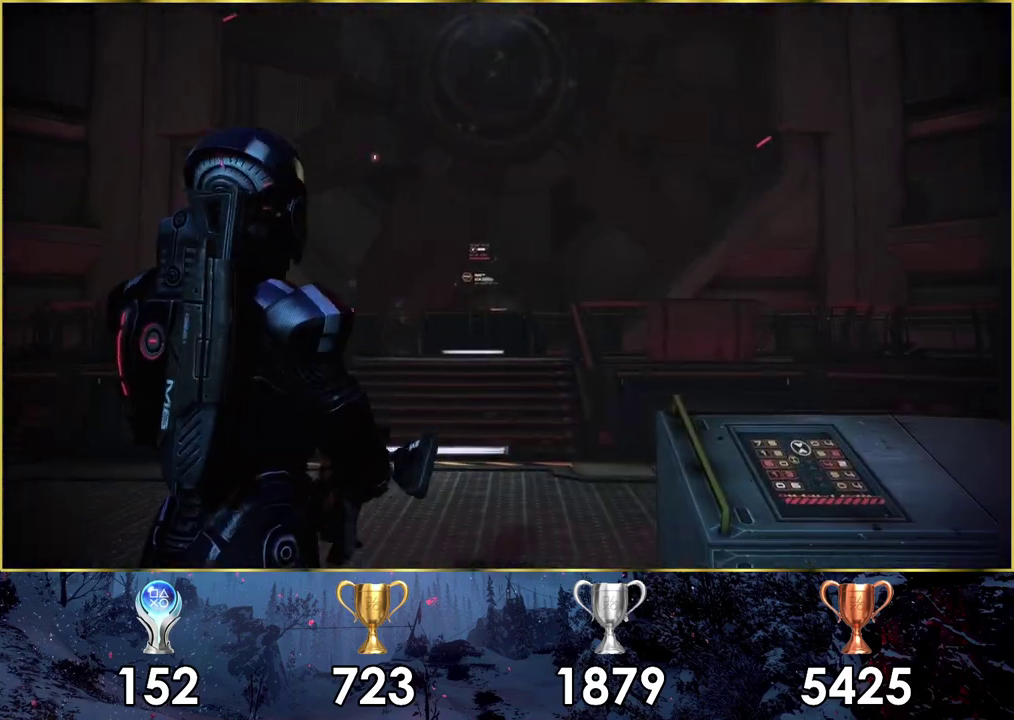
{"dt_ms": 600, "buttons": ["CROSS"], "left_stick": "up", "right_stick": "center", "events": [[583, "CROSS", "down"]]}
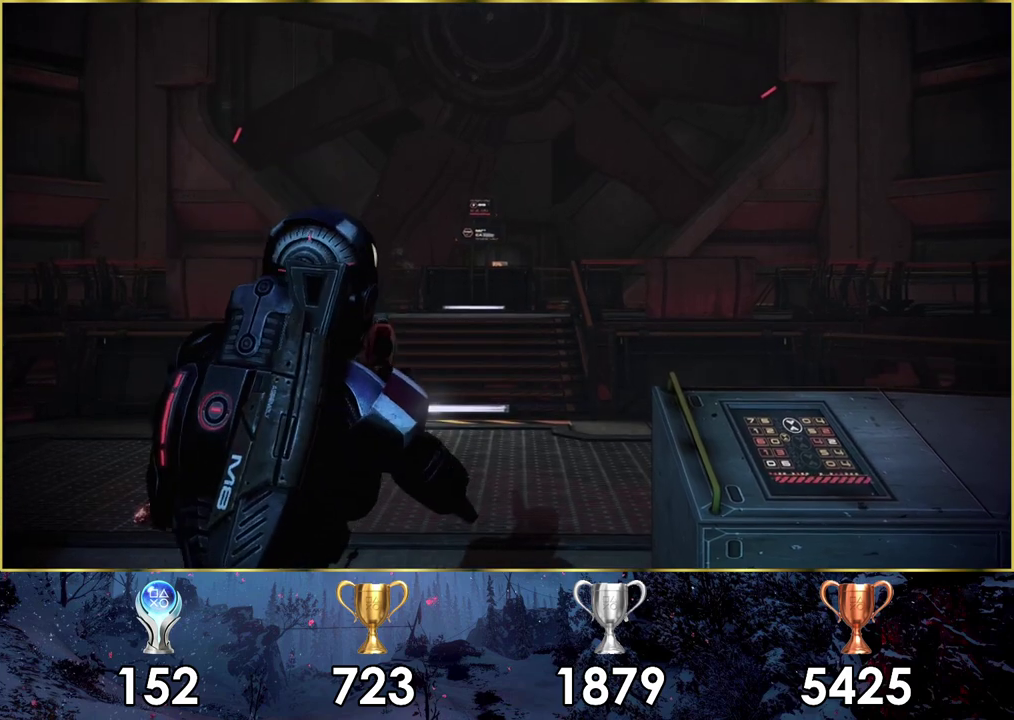
{"dt_ms": 400, "buttons": ["CROSS"], "left_stick": "up", "right_stick": "center", "events": []}
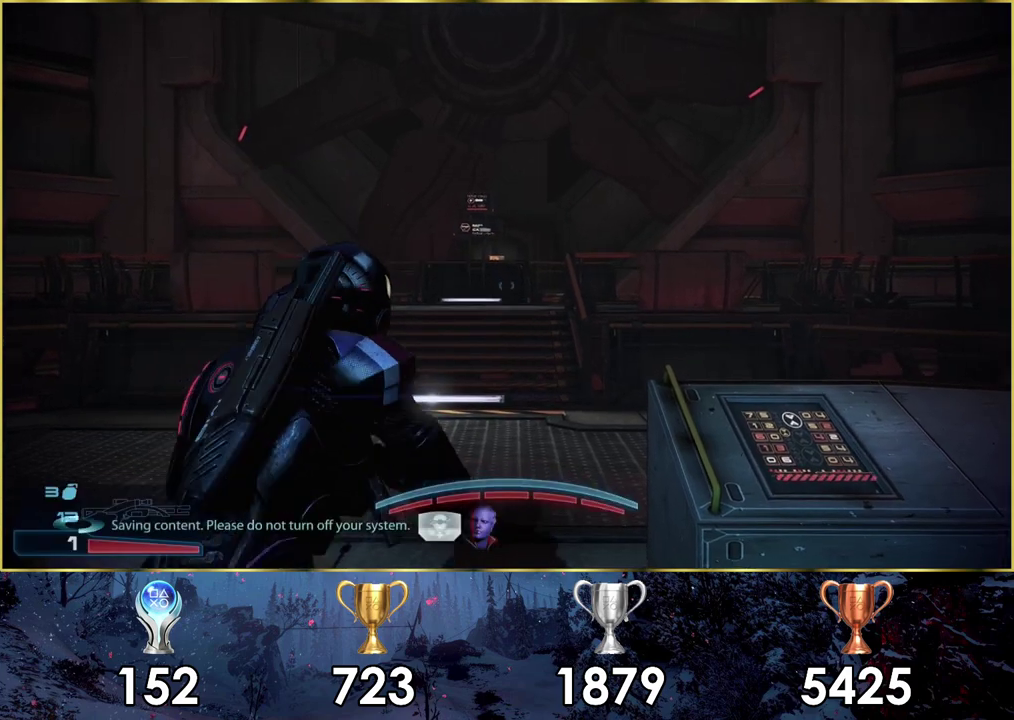
{"dt_ms": 500, "buttons": ["CROSS"], "left_stick": "up", "right_stick": "center", "events": []}
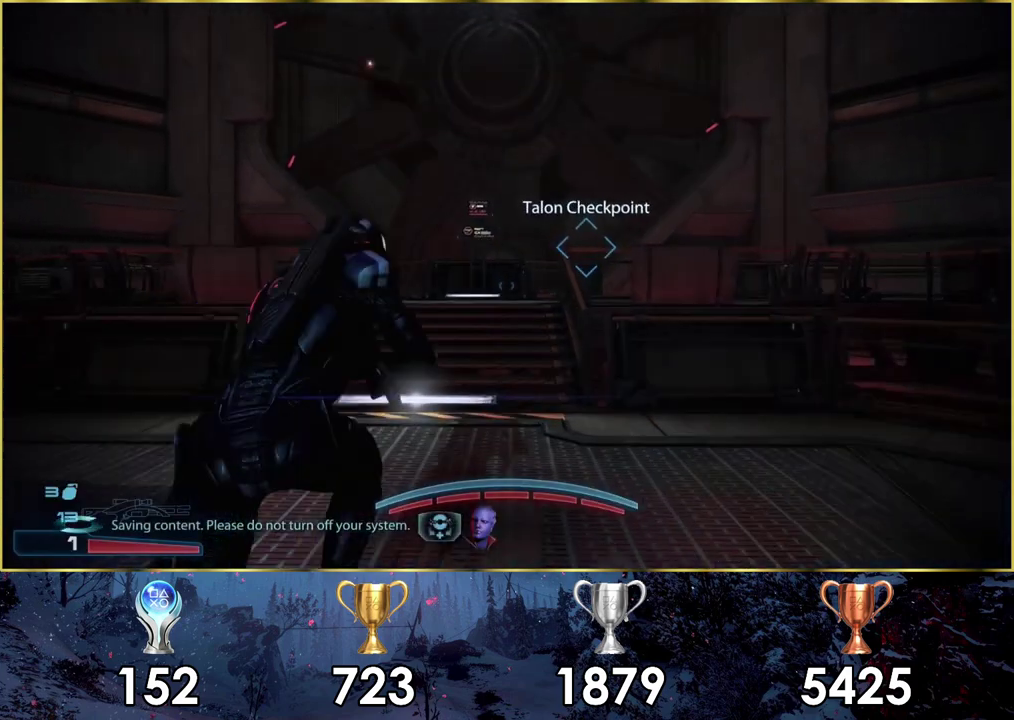
{"dt_ms": 500, "buttons": ["CROSS"], "left_stick": "up", "right_stick": "center", "events": []}
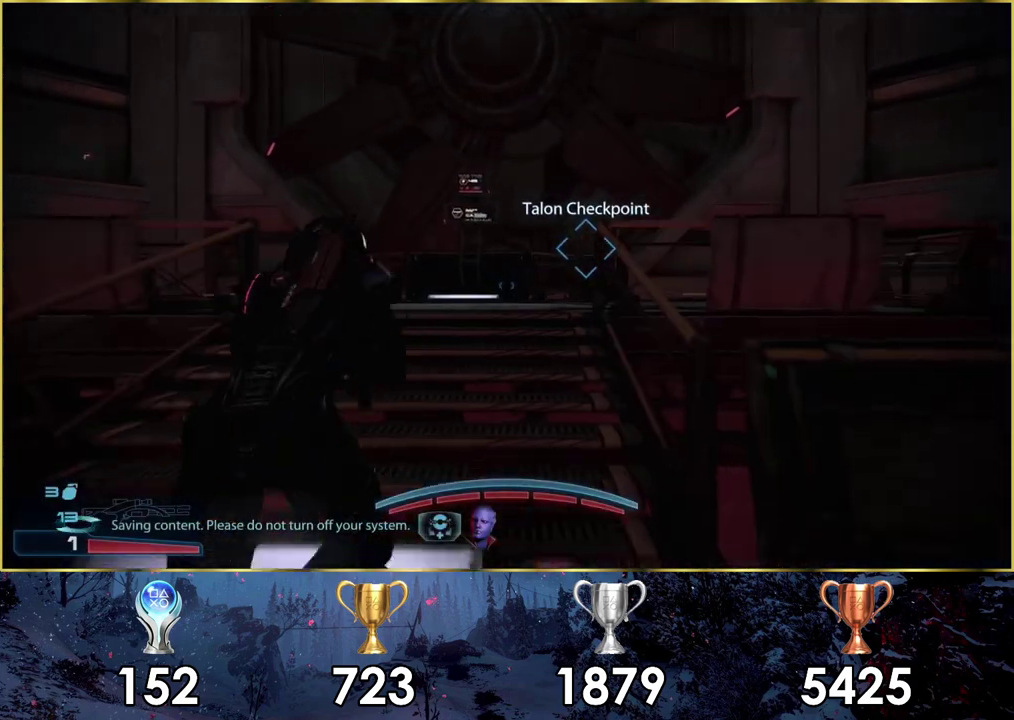
{"dt_ms": 400, "buttons": ["CROSS"], "left_stick": "up-right", "right_stick": "center", "events": [[400, "left_stick", "up-right"]]}
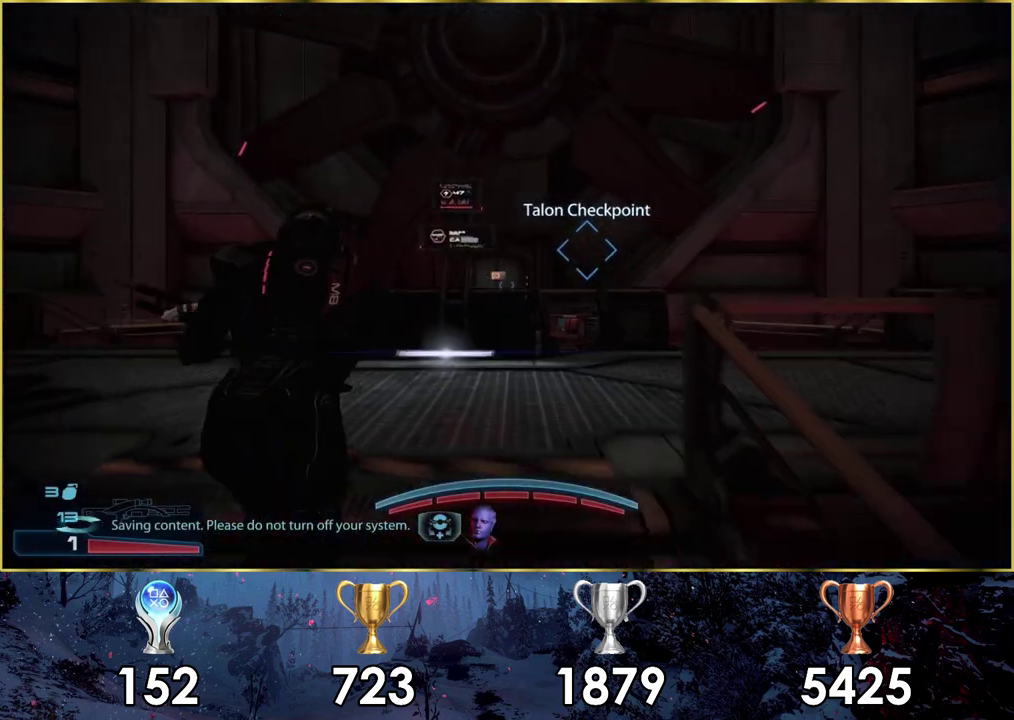
{"dt_ms": 600, "buttons": ["CROSS"], "left_stick": "up-right", "right_stick": "center", "events": [[50, "left_stick", "down-left"], [533, "left_stick", "up-right"]]}
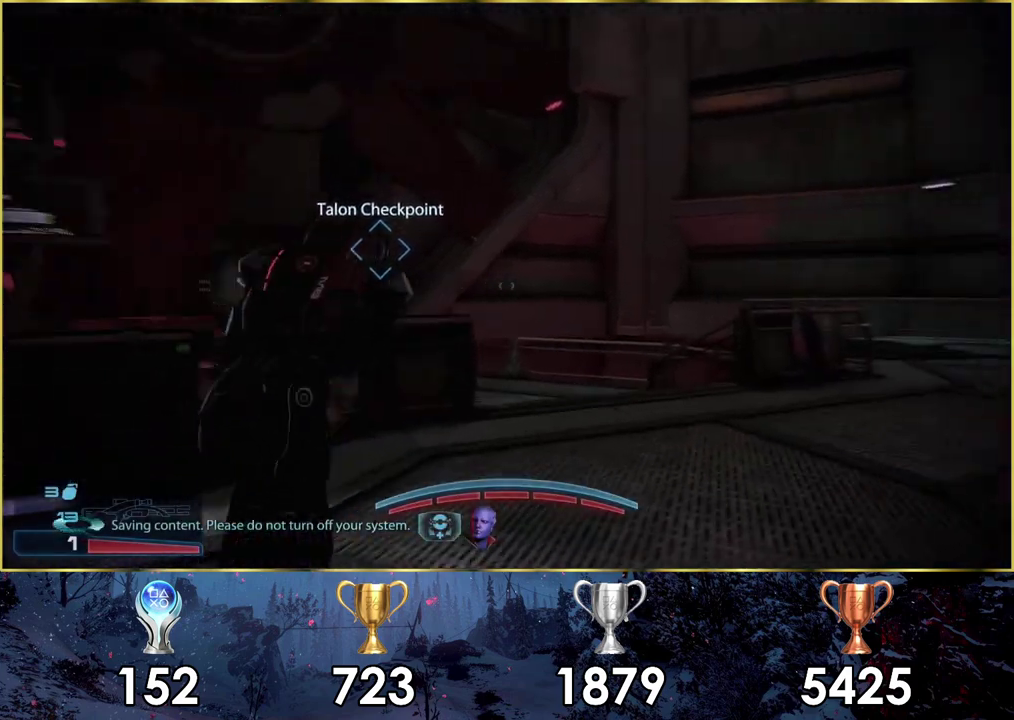
{"dt_ms": 500, "buttons": ["CROSS"], "left_stick": "up-left", "right_stick": "center"}
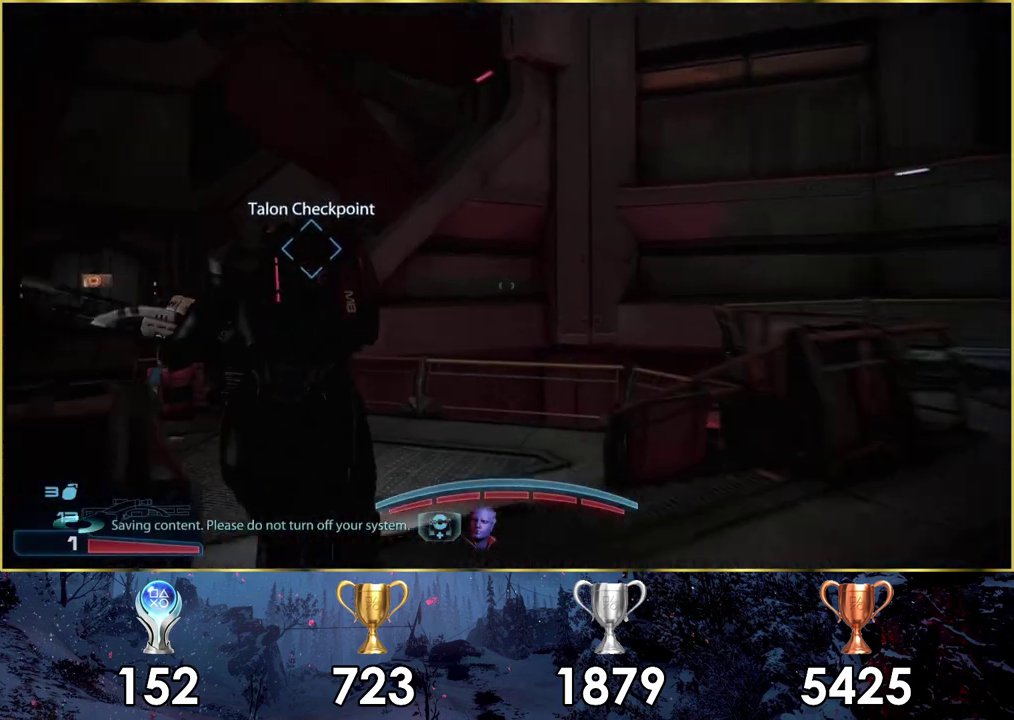
{"dt_ms": 500, "buttons": ["CROSS"], "left_stick": "up-left", "right_stick": "center"}
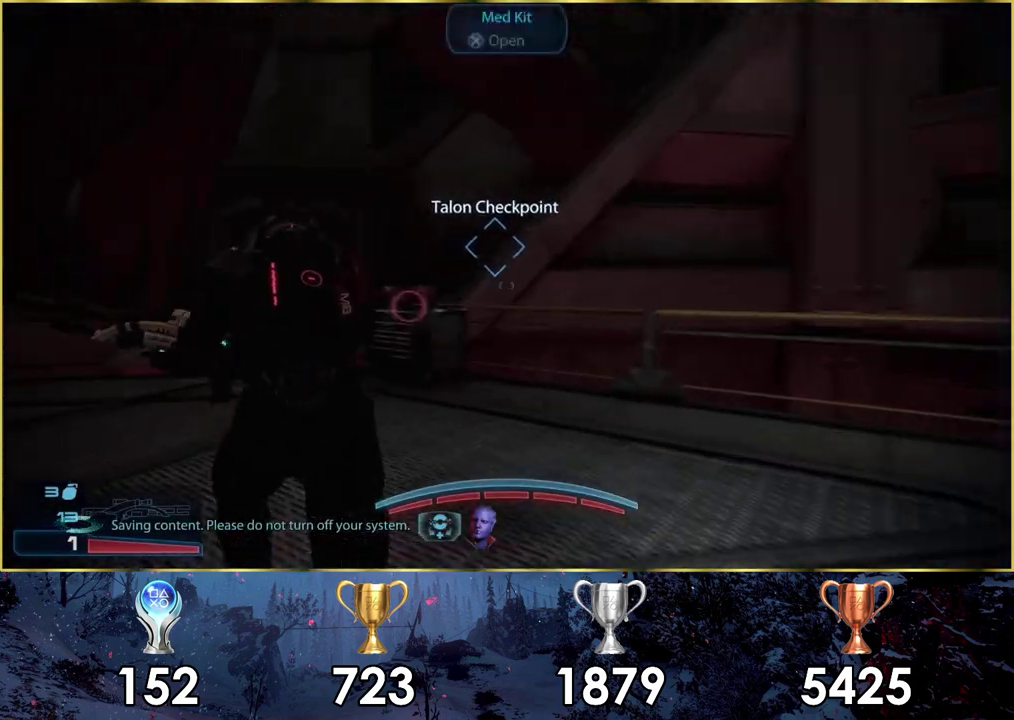
{"dt_ms": 300, "buttons": ["CROSS"], "left_stick": "up", "right_stick": "center", "events": [[167, "left_stick", "up"]]}
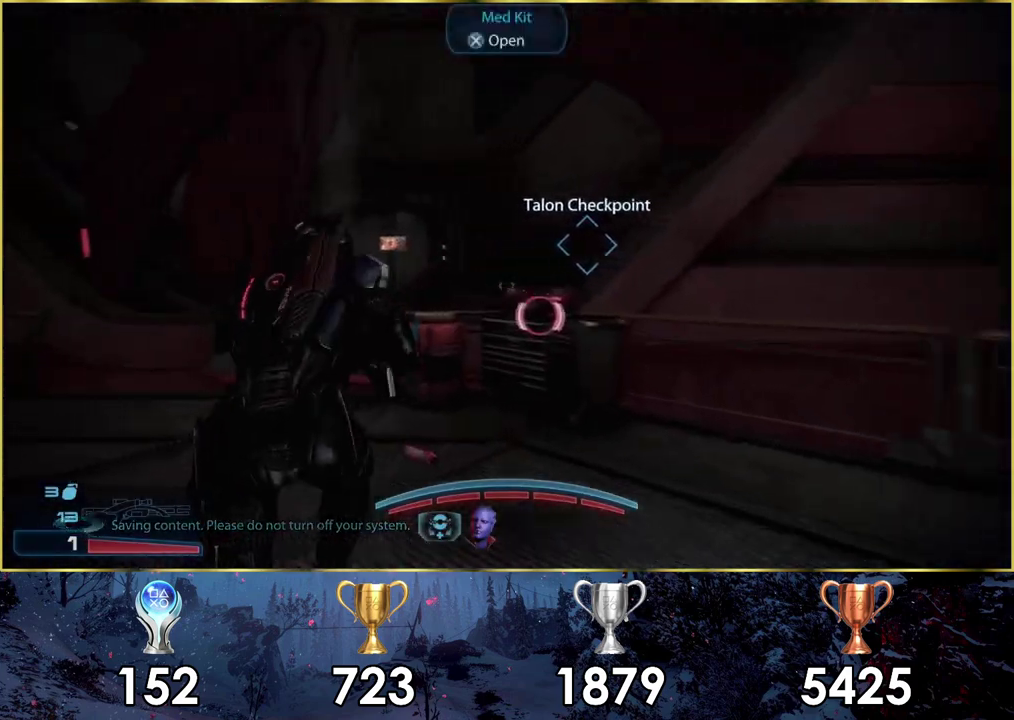
{"dt_ms": 400, "buttons": [], "left_stick": "center", "right_stick": "center", "events": [[267, "left_stick", "up-left"], [383, "CROSS", "up"], [383, "left_stick", "center"]]}